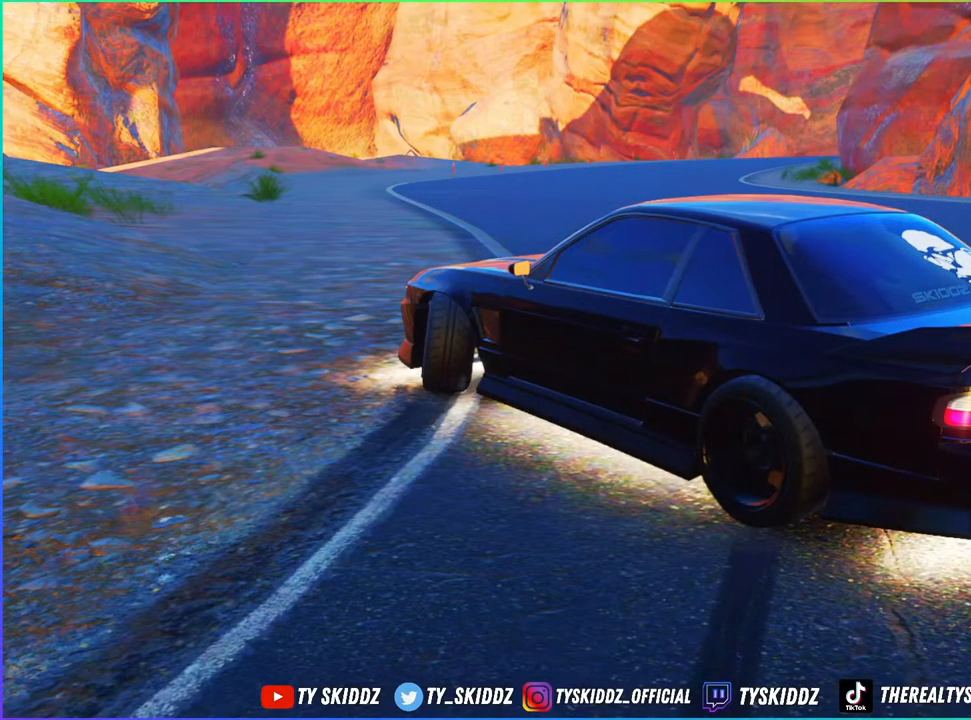
Gameplay with a controller (PlayStation layout); each line is a JSON object with the inputs held at the frame after it (dt_ms = milliseconds from this image to that frame). "events" lists button and stick changes between this image and that frame as [ms after this image, input, new state], when the widget could be followed in between.
{"dt_ms": 500, "buttons": [], "left_stick": "center", "right_stick": "center", "events": [[183, "right_stick", "left"], [500, "right_stick", "center"]]}
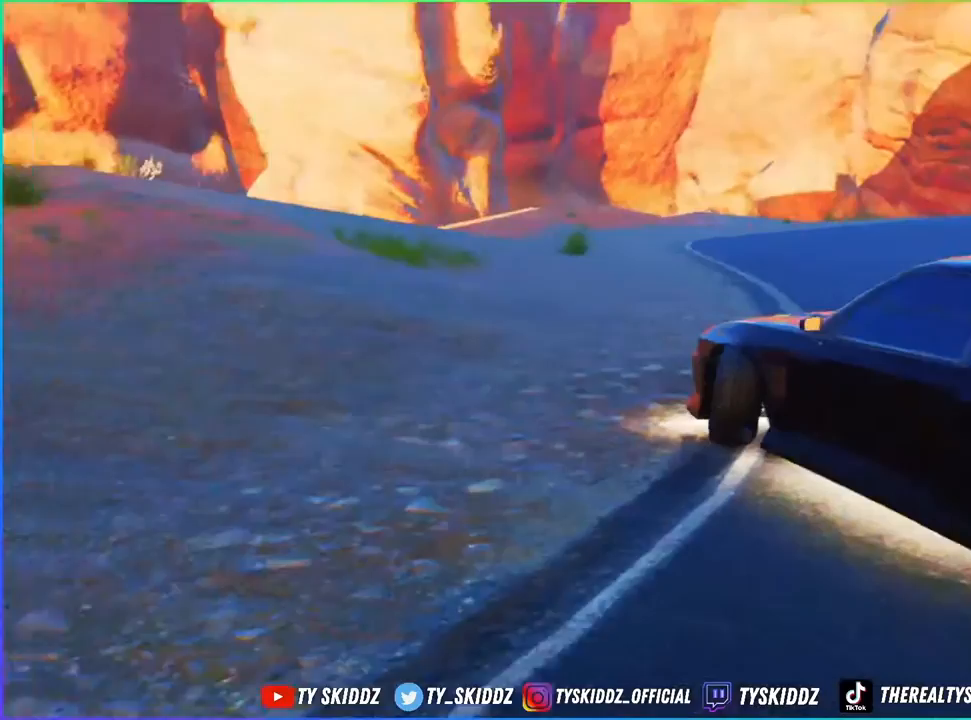
{"dt_ms": 500, "buttons": [], "left_stick": "center", "right_stick": "center", "events": [[233, "right_stick", "down"], [467, "right_stick", "center"]]}
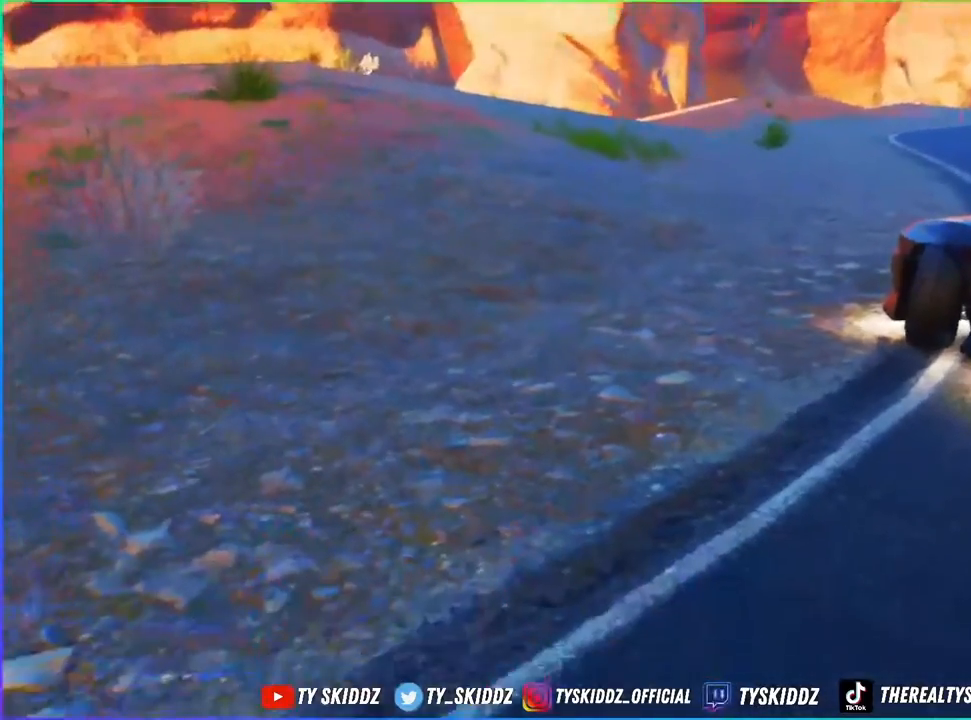
{"dt_ms": 500, "buttons": [], "left_stick": "center", "right_stick": "down-left", "events": [[50, "right_stick", "down"], [150, "right_stick", "center"], [450, "right_stick", "down-left"]]}
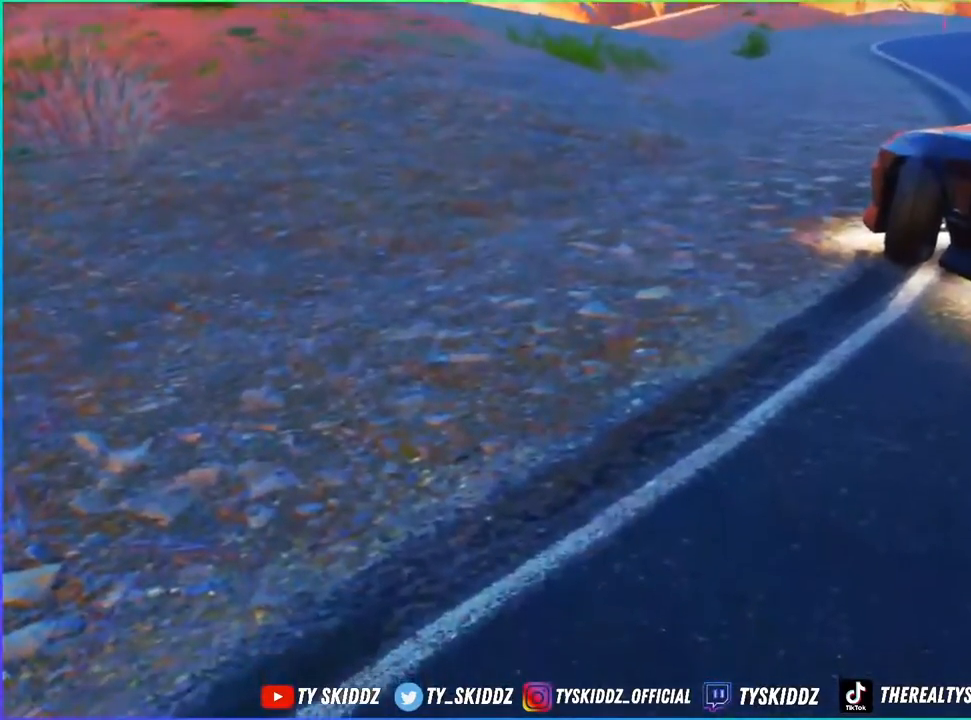
{"dt_ms": 500, "buttons": ["R2"], "left_stick": "down", "right_stick": "left", "events": [[83, "R2", "down"], [317, "right_stick", "left"], [400, "left_stick", "down"]]}
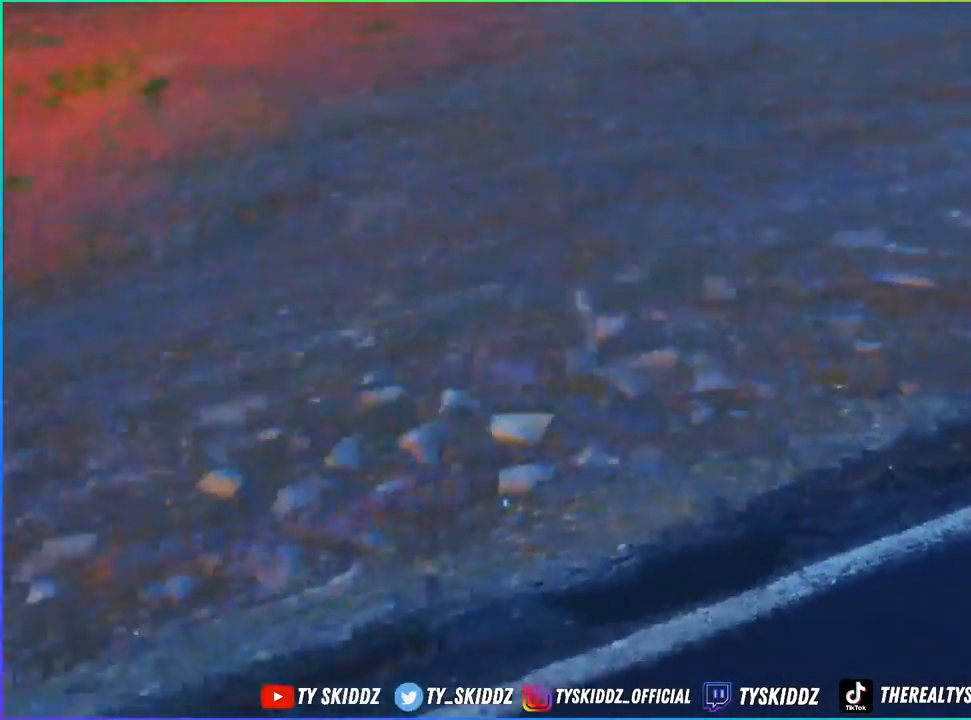
{"dt_ms": 500, "buttons": [], "left_stick": "center", "right_stick": "left", "events": [[300, "R2", "up"], [300, "left_stick", "center"]]}
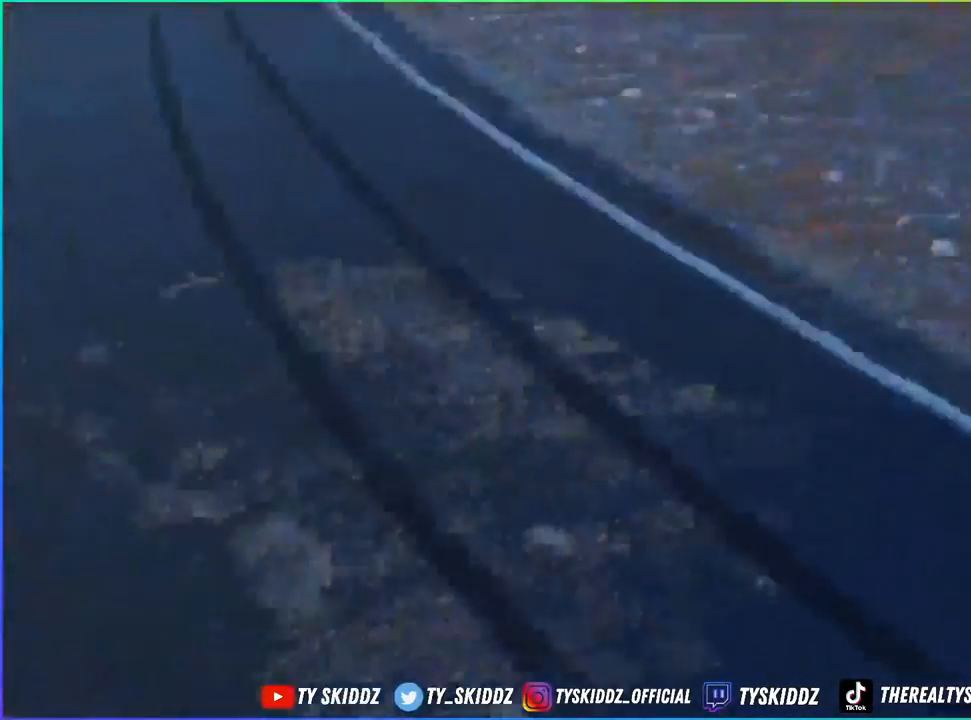
{"dt_ms": 500, "buttons": [], "left_stick": "center", "right_stick": "center", "events": [[100, "right_stick", "up-left"], [150, "R2", "down"], [233, "right_stick", "up"], [250, "left_stick", "right"], [300, "R2", "up"], [433, "right_stick", "center"], [500, "left_stick", "center"]]}
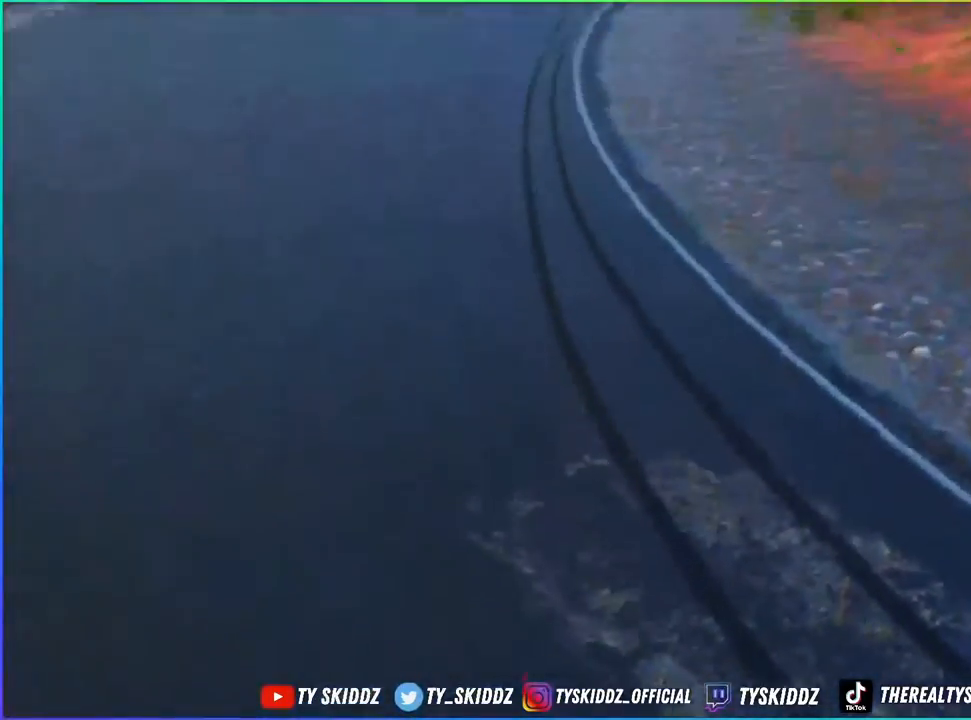
{"dt_ms": 500, "buttons": [], "left_stick": "center", "right_stick": "center", "events": [[67, "right_stick", "up-right"], [200, "right_stick", "up"], [400, "right_stick", "center"]]}
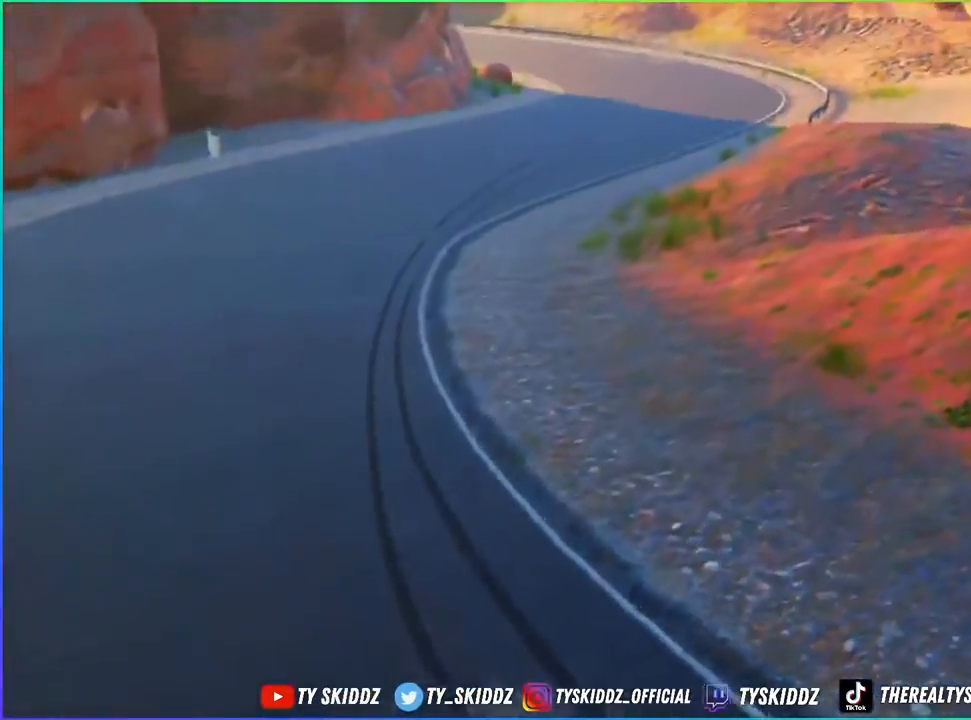
{"dt_ms": 500, "buttons": [], "left_stick": "center", "right_stick": "center", "events": [[383, "CIRCLE", "down"], [500, "CIRCLE", "up"]]}
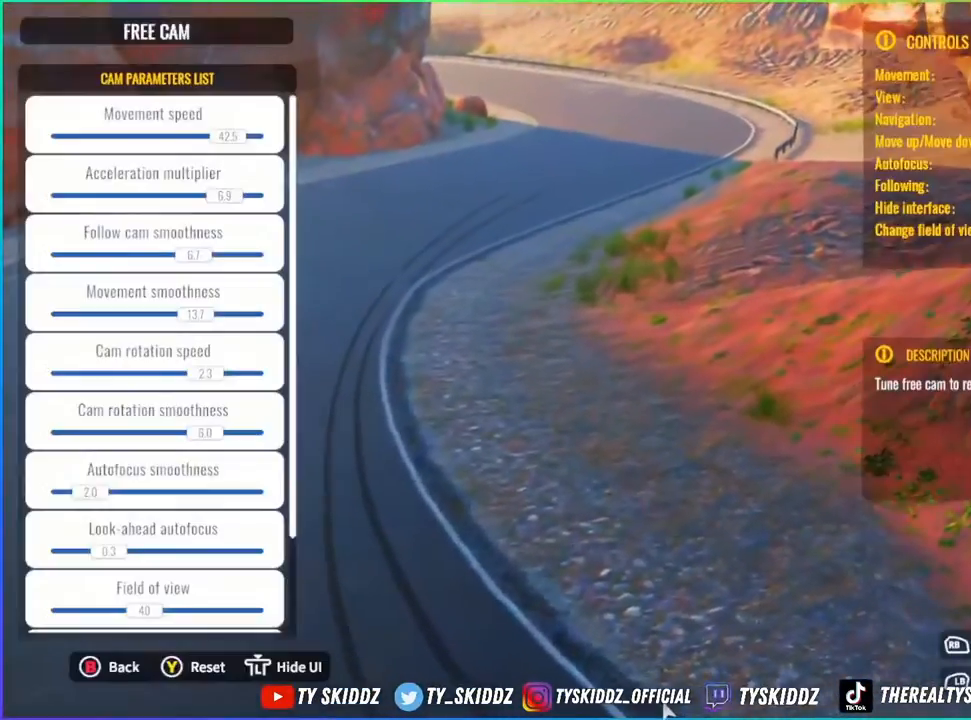
{"dt_ms": 500, "buttons": [], "left_stick": "center", "right_stick": "center", "events": [[233, "CIRCLE", "down"], [350, "CIRCLE", "up"]]}
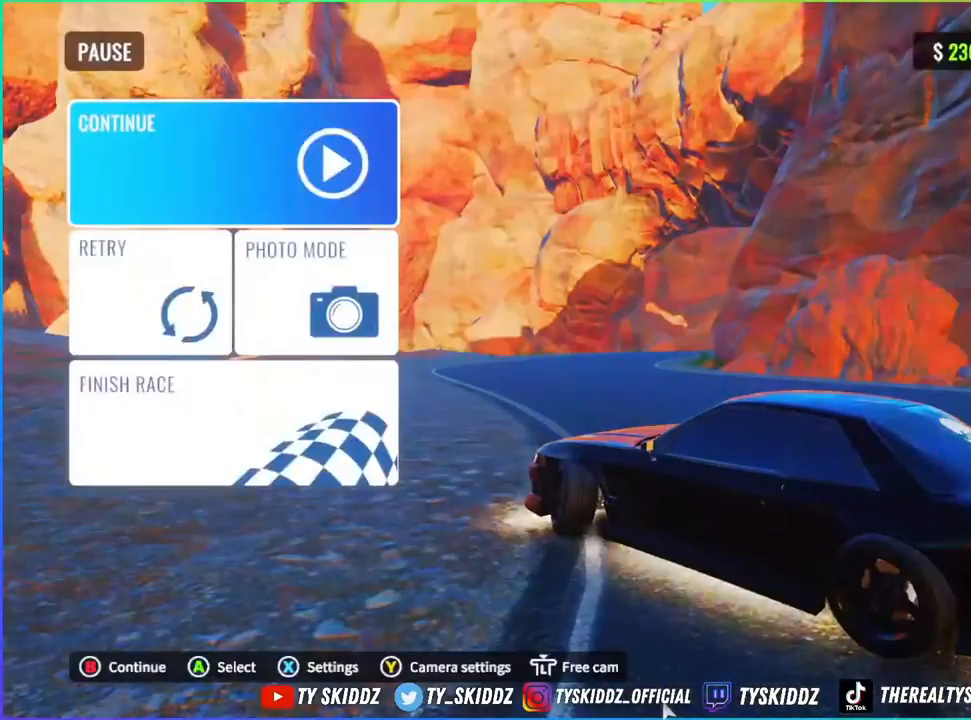
{"dt_ms": 500, "buttons": [], "left_stick": "center", "right_stick": "center", "events": [[183, "CIRCLE", "down"], [283, "CIRCLE", "up"]]}
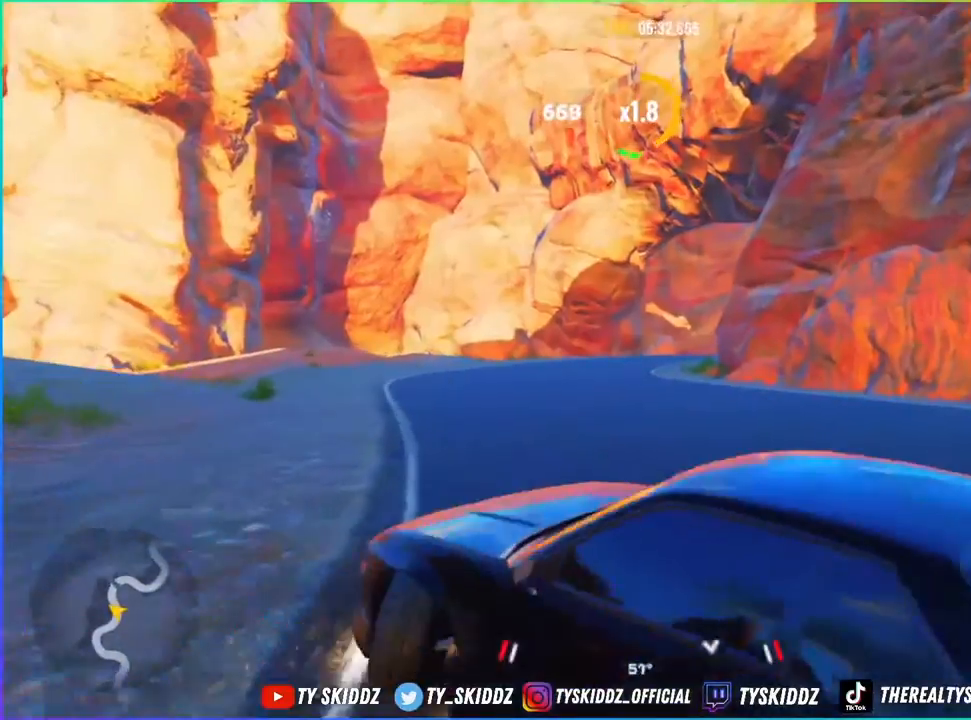
{"dt_ms": 500, "buttons": ["CIRCLE"], "left_stick": "center", "right_stick": "center", "events": [[33, "L1", "down"], [83, "L1", "up"], [233, "CIRCLE", "down"], [300, "L1", "down"], [333, "CIRCLE", "up"], [383, "L1", "up"], [433, "CIRCLE", "down"]]}
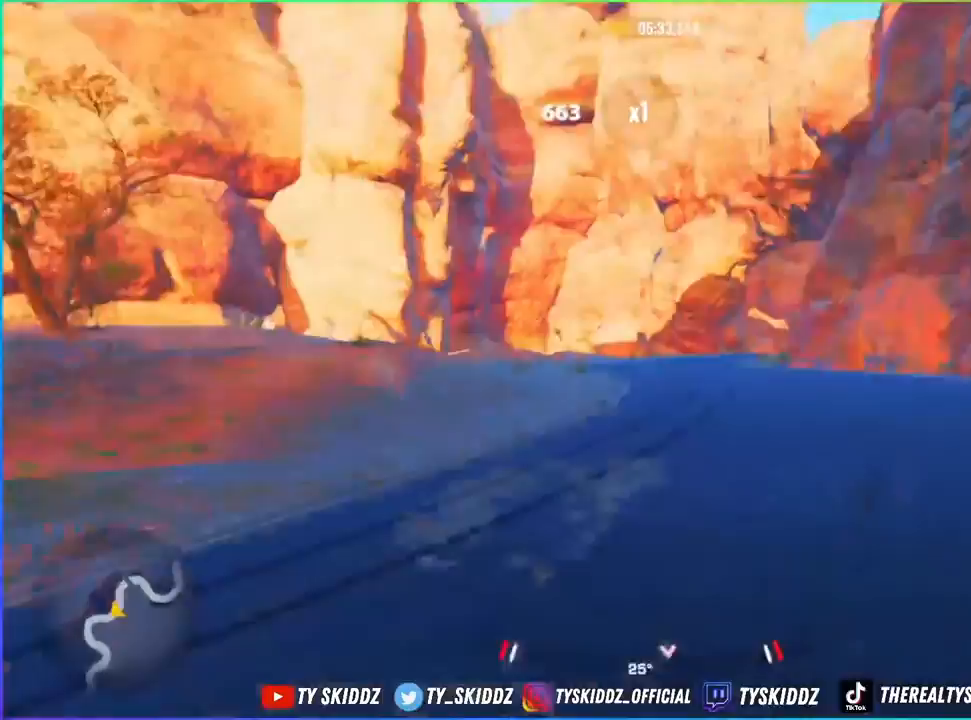
{"dt_ms": 500, "buttons": [], "left_stick": "center", "right_stick": "center", "events": [[33, "CIRCLE", "up"]]}
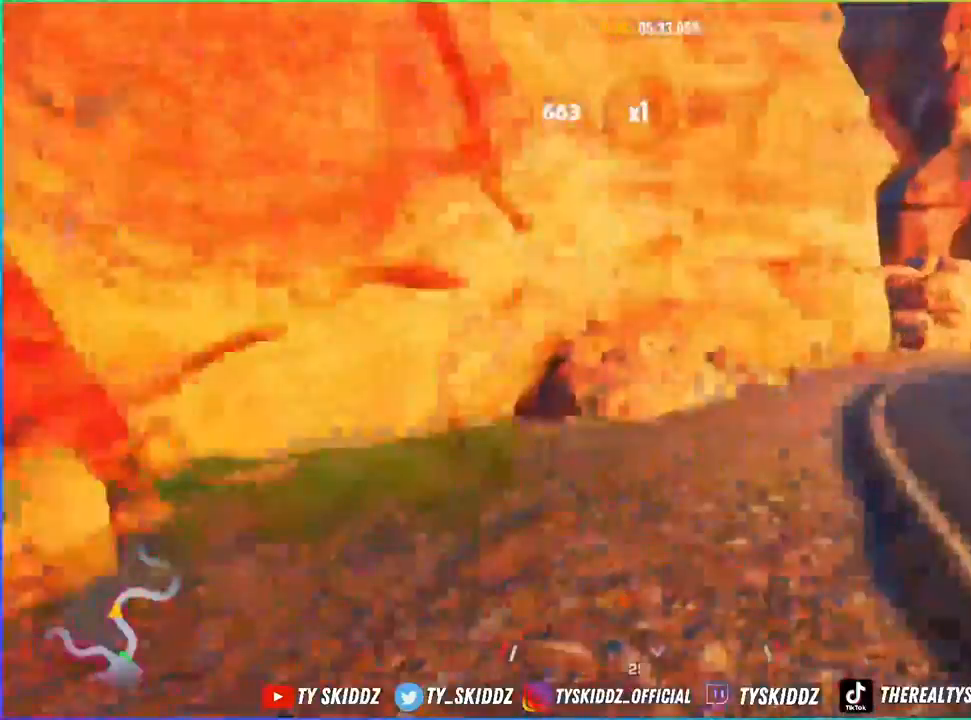
{"dt_ms": 500, "buttons": ["R2"], "left_stick": "up-right", "right_stick": "center", "events": [[83, "R2", "down"], [200, "left_stick", "up-right"]]}
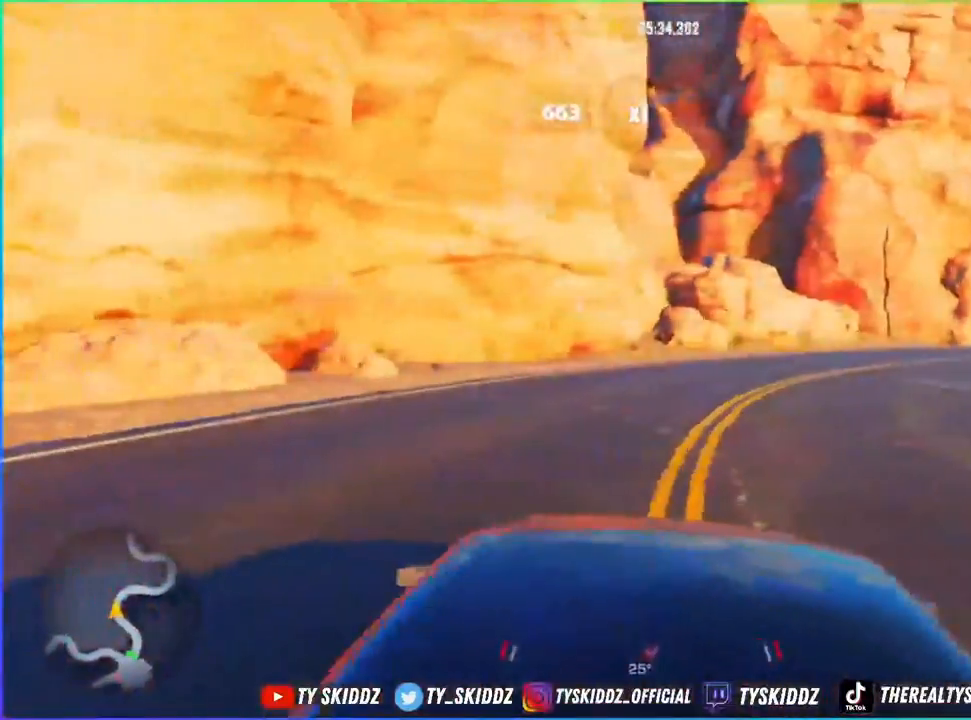
{"dt_ms": 500, "buttons": ["R2"], "left_stick": "up", "right_stick": "center", "events": [[50, "R2", "up"], [133, "left_stick", "up"], [183, "R2", "down"]]}
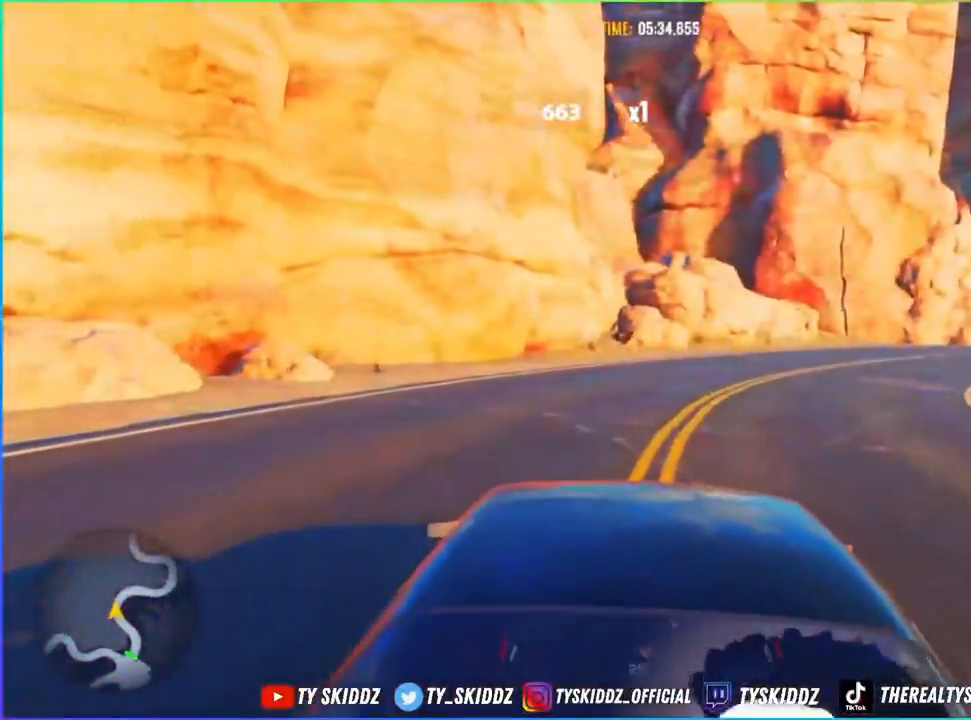
{"dt_ms": 1000, "buttons": [], "left_stick": "right", "right_stick": "center"}
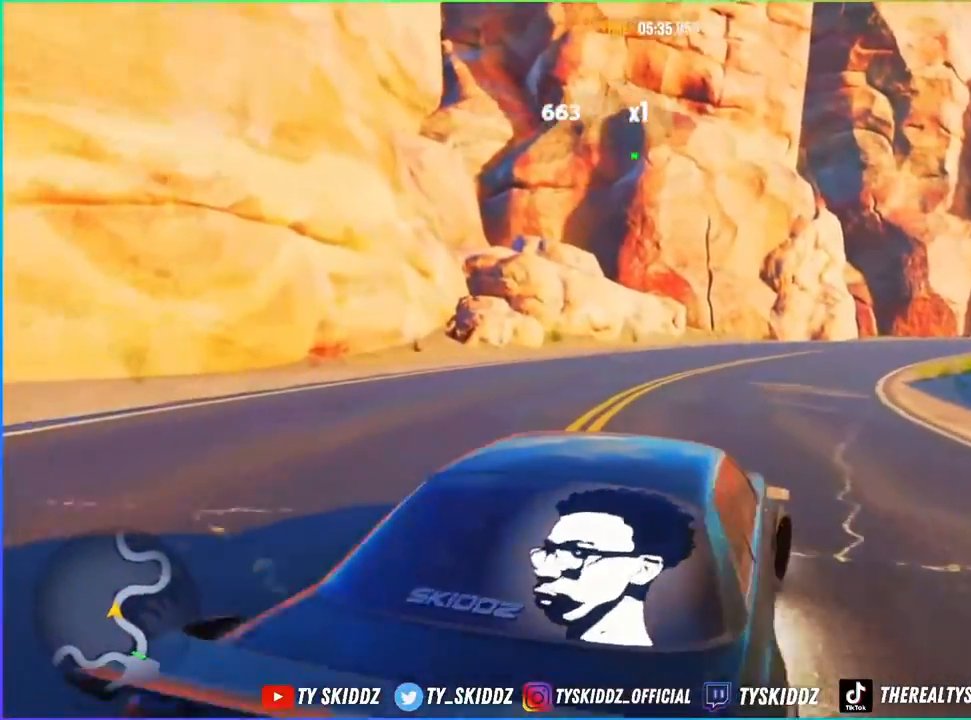
{"dt_ms": 500, "buttons": ["CROSS", "R2"], "left_stick": "right", "right_stick": "center", "events": [[100, "L2", "down"], [383, "L2", "up"], [450, "CROSS", "down"], [500, "R2", "down"]]}
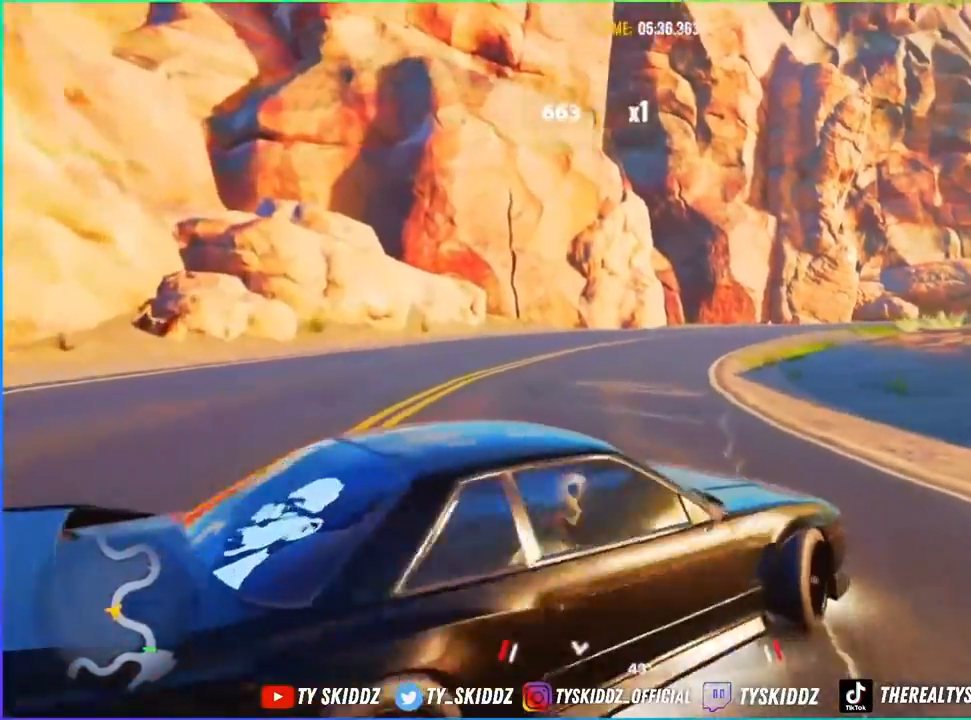
{"dt_ms": 500, "buttons": ["R2"], "left_stick": "right", "right_stick": "center", "events": [[483, "CROSS", "up"]]}
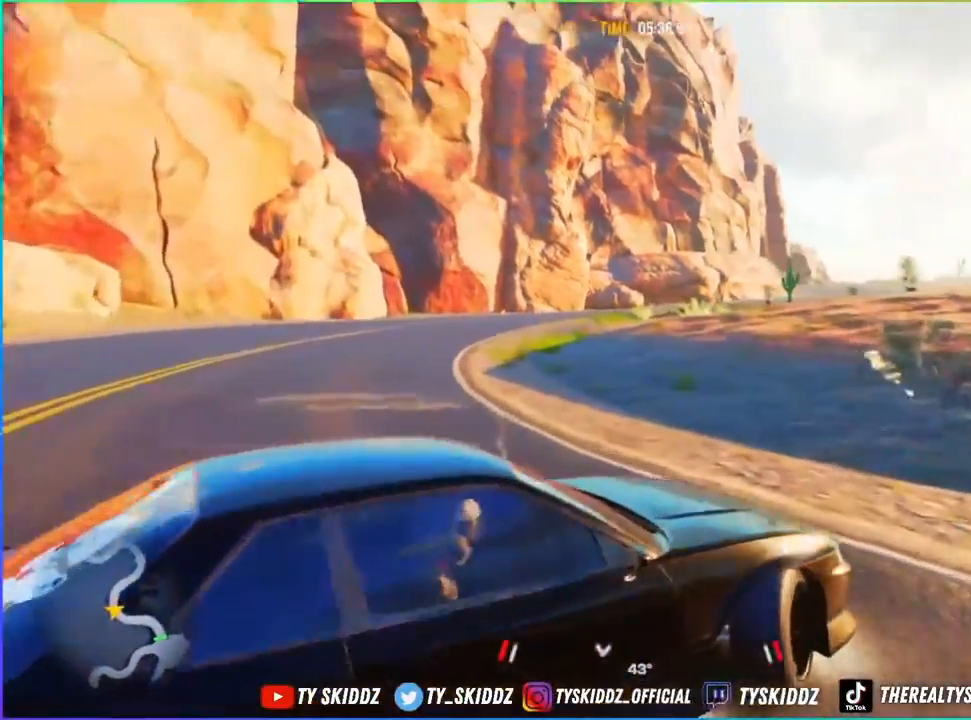
{"dt_ms": 500, "buttons": [], "left_stick": "right", "right_stick": "center", "events": [[100, "R2", "up"]]}
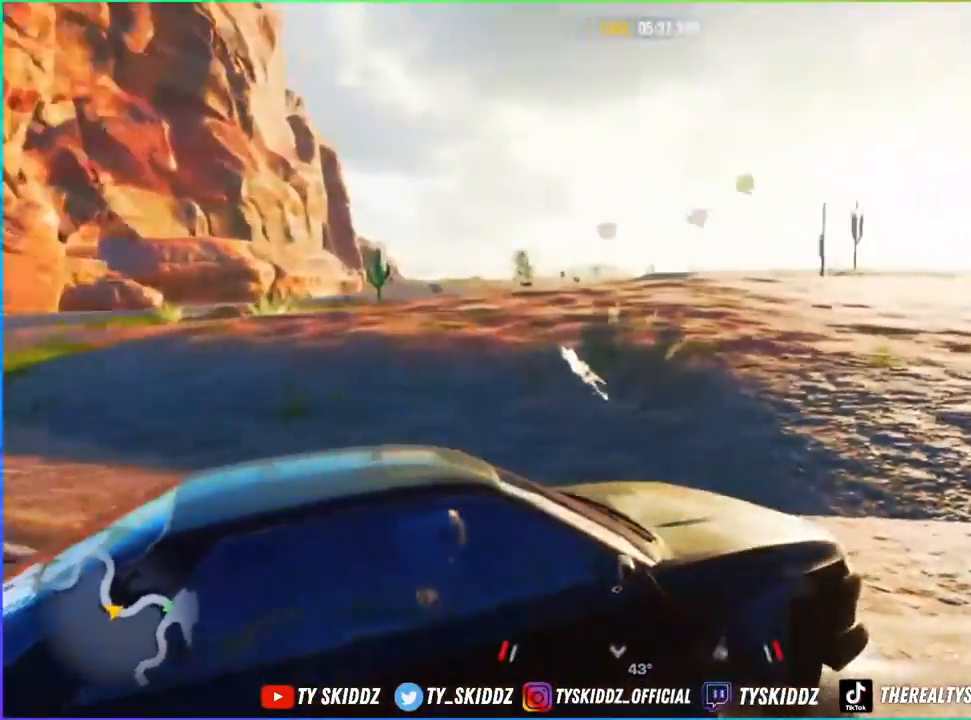
{"dt_ms": 500, "buttons": ["R2"], "left_stick": "up-right", "right_stick": "center", "events": [[433, "R2", "down"], [500, "left_stick", "up-right"]]}
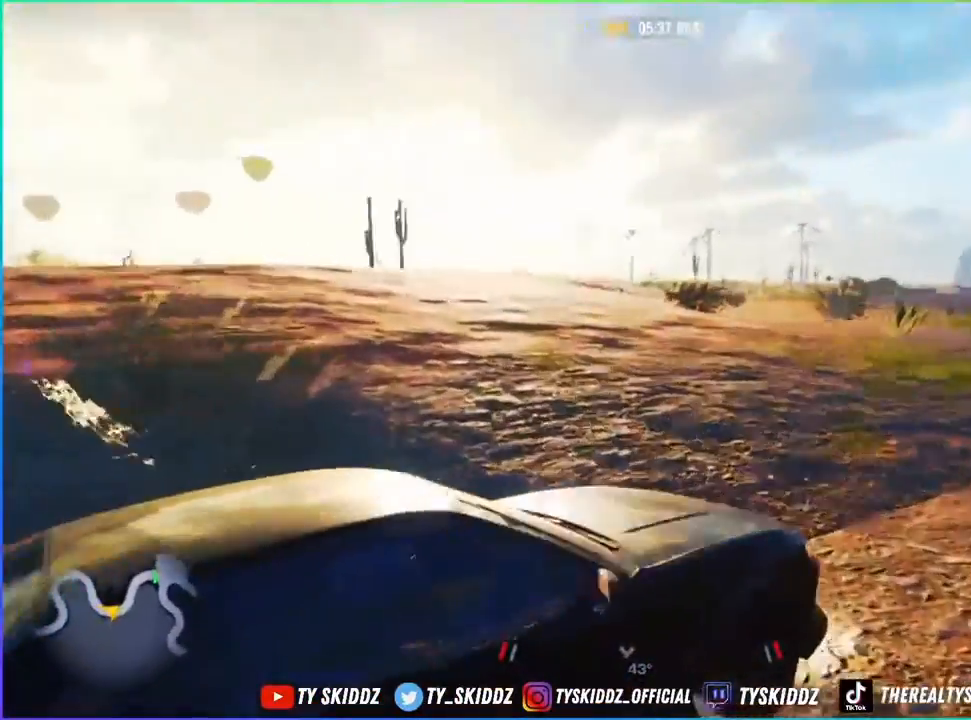
{"dt_ms": 500, "buttons": ["R2"], "left_stick": "up-right", "right_stick": "center", "events": []}
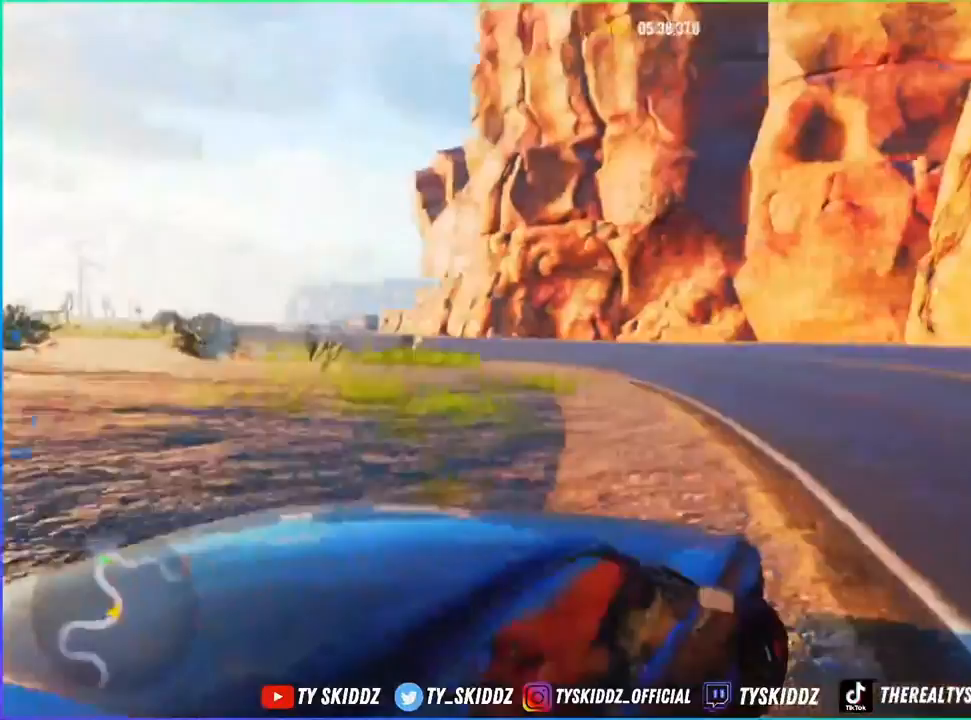
{"dt_ms": 500, "buttons": ["R2"], "left_stick": "up", "right_stick": "center", "events": [[233, "left_stick", "up"], [333, "L1", "down"], [400, "L1", "up"]]}
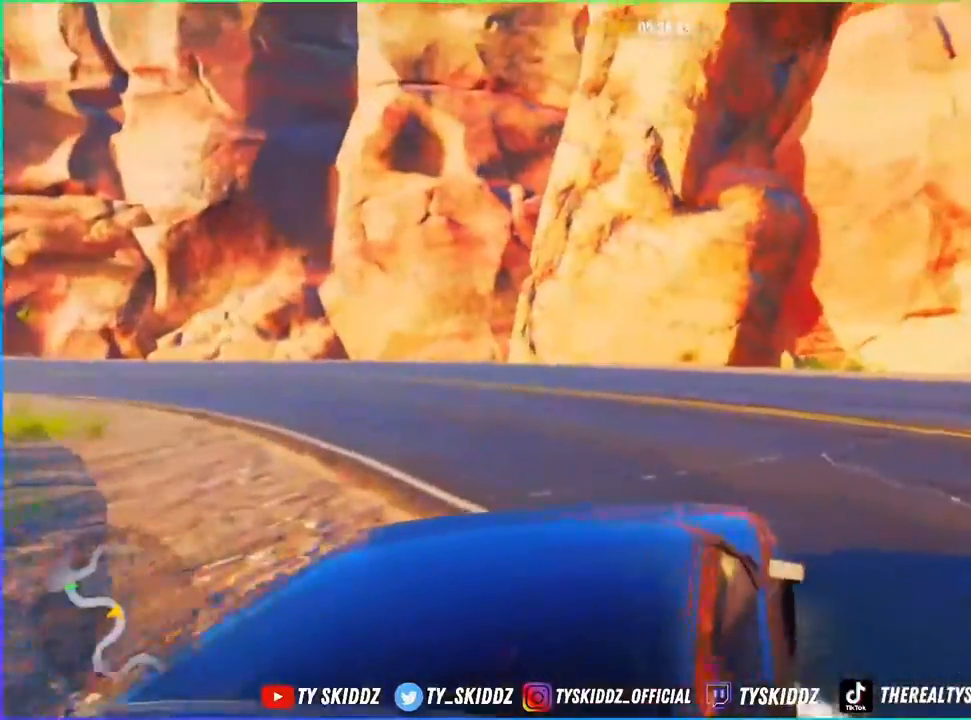
{"dt_ms": 500, "buttons": ["R2"], "left_stick": "up", "right_stick": "center", "events": []}
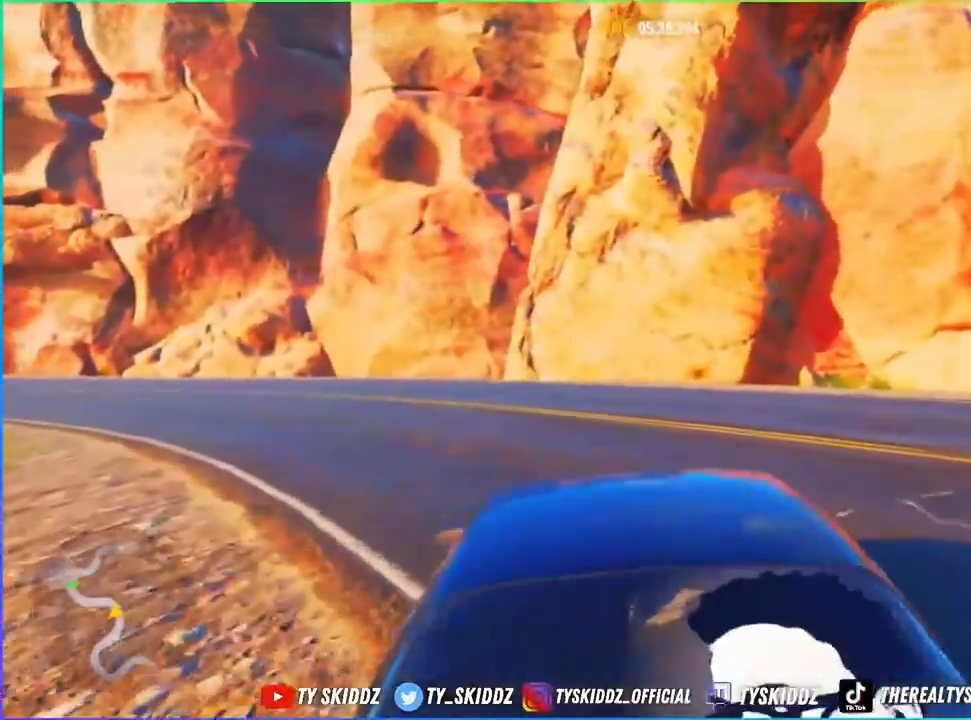
{"dt_ms": 500, "buttons": ["R2"], "left_stick": "up-left", "right_stick": "center", "events": [[33, "left_stick", "up-left"], [183, "R1", "down"], [183, "R2", "up"], [317, "R1", "up"], [317, "R2", "down"]]}